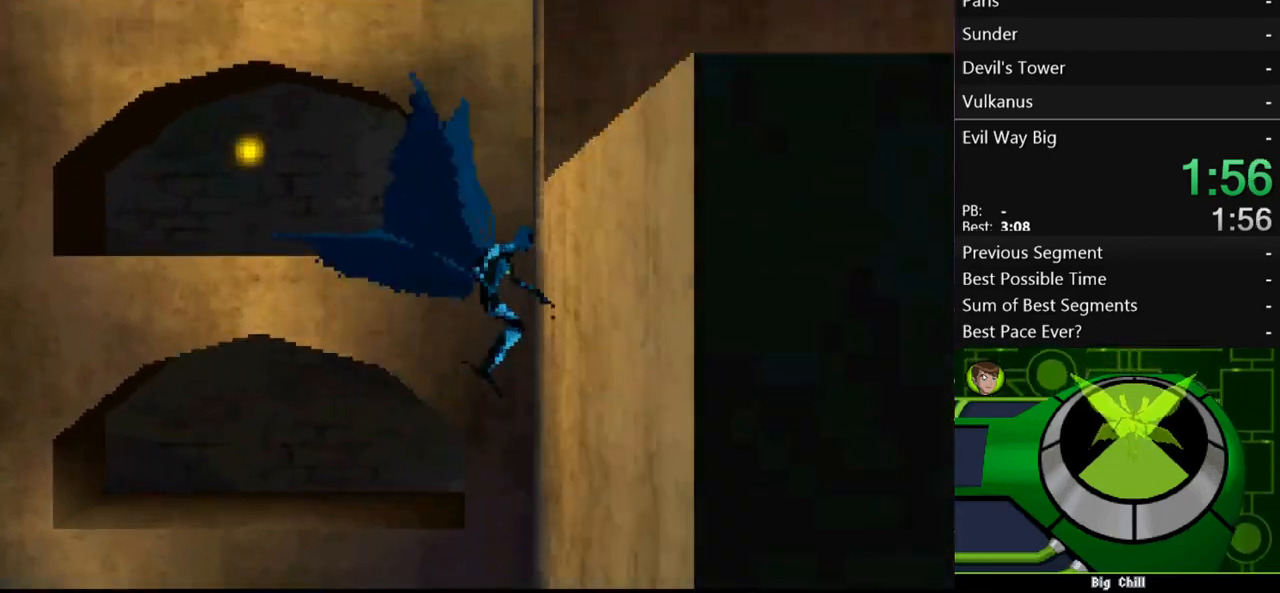
Gameplay with a controller (Xbox layout); each line is a JSON object with the inputs held at the frame after it. "events" lists button and stick changes between this image and that frame as [ms after this image, input, new state], when the widget could be followed in between. Not read: L3 R3.
{"buttons": [], "left_stick": "up-right", "right_stick": "center", "events": [[367, "A", "up"]]}
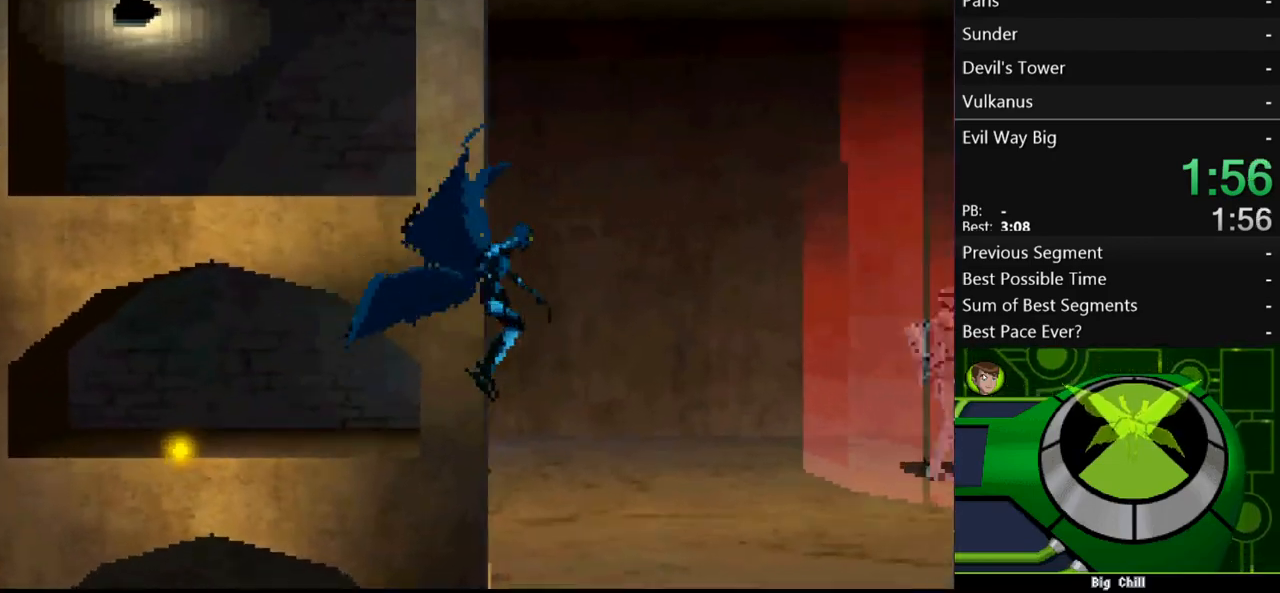
{"buttons": ["A"], "left_stick": "up-right", "right_stick": "center", "events": [[400, "A", "down"]]}
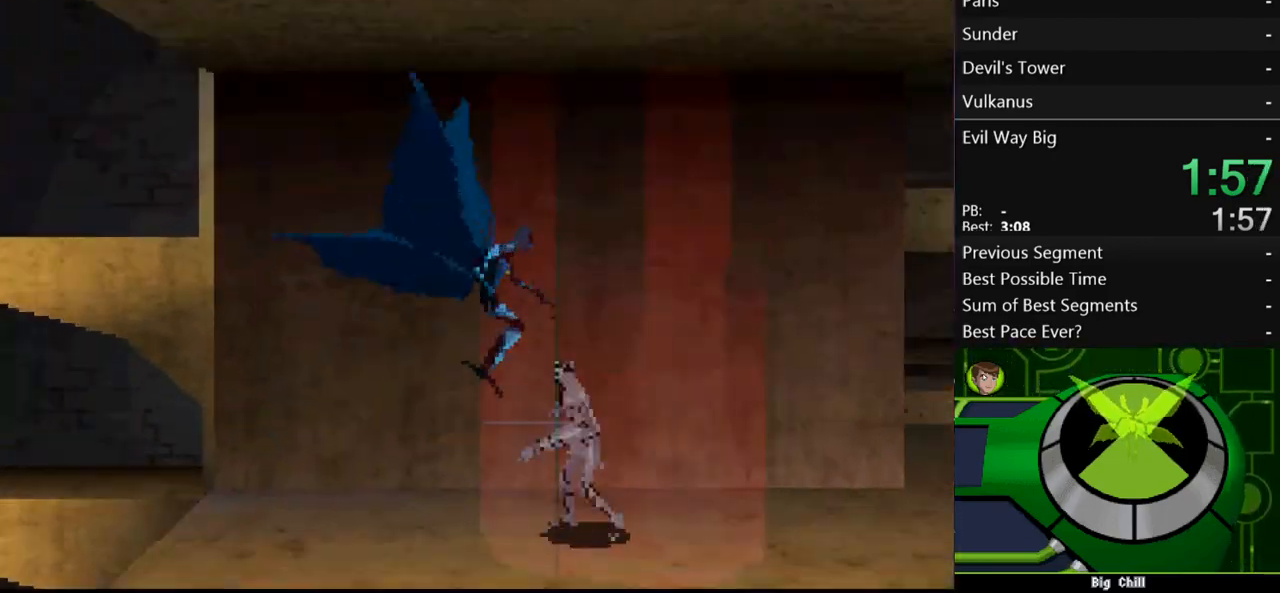
{"buttons": [], "left_stick": "up-right", "right_stick": "center", "events": [[400, "A", "up"]]}
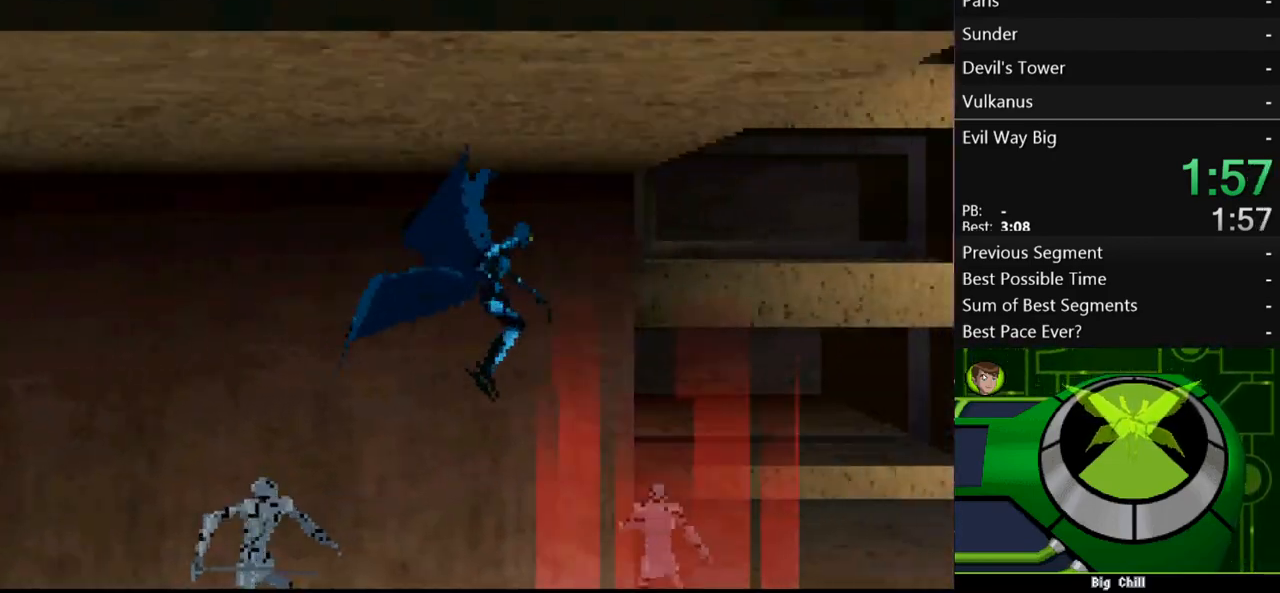
{"buttons": [], "left_stick": "up-right", "right_stick": "center", "events": []}
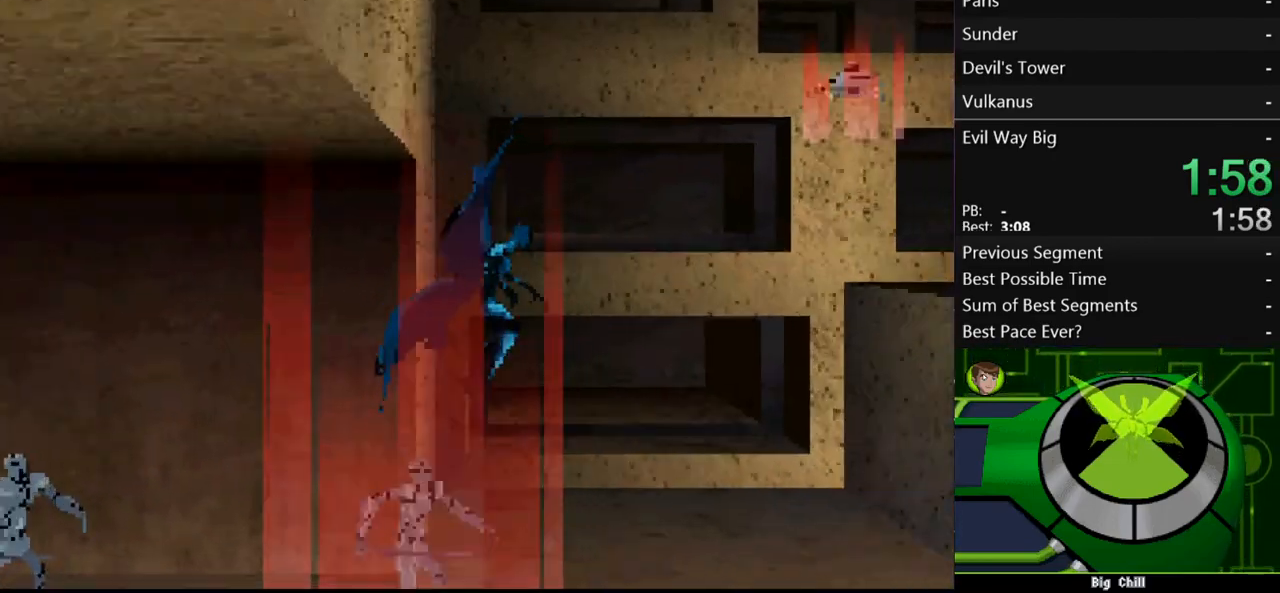
{"buttons": ["A"], "left_stick": "up-right", "right_stick": "center", "events": [[33, "A", "down"]]}
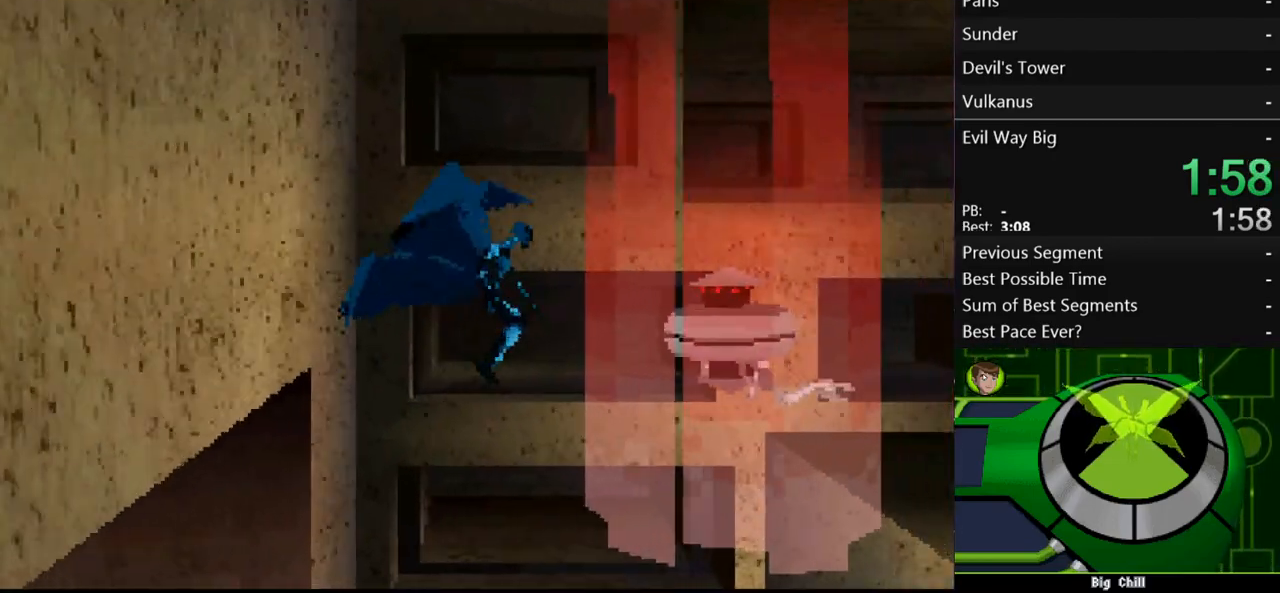
{"buttons": ["A"], "left_stick": "up-right", "right_stick": "center", "events": [[167, "A", "up"], [200, "A", "down"]]}
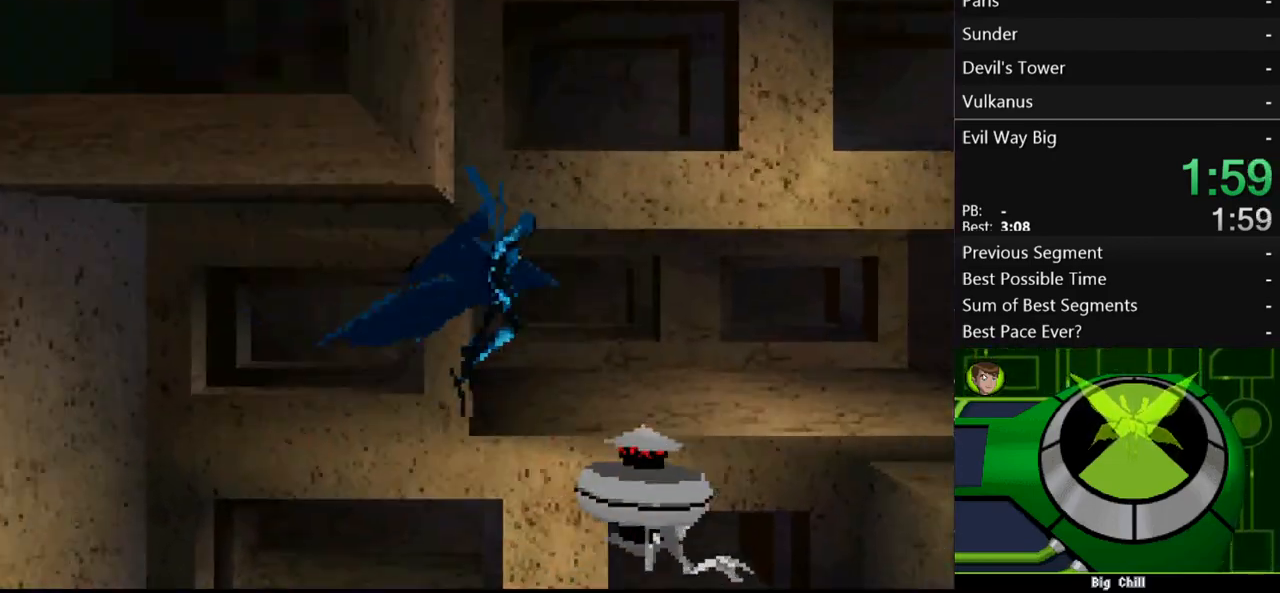
{"buttons": [], "left_stick": "up-right", "right_stick": "center", "events": [[333, "A", "up"]]}
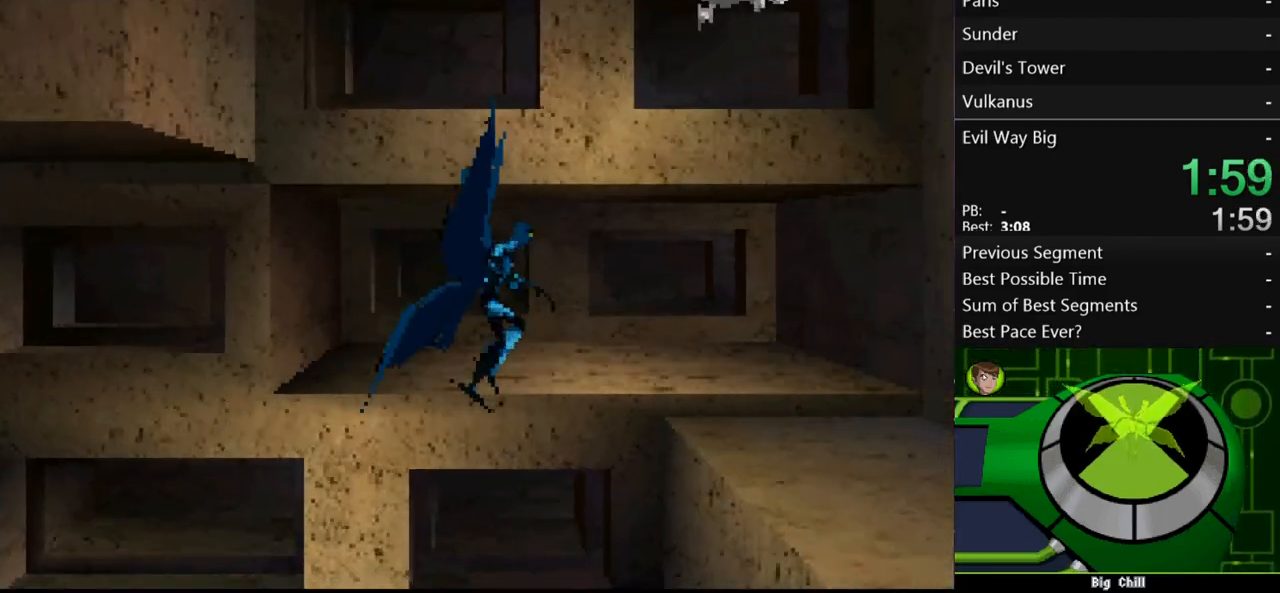
{"buttons": [], "left_stick": "up-right", "right_stick": "center", "events": [[33, "A", "down"], [267, "A", "up"]]}
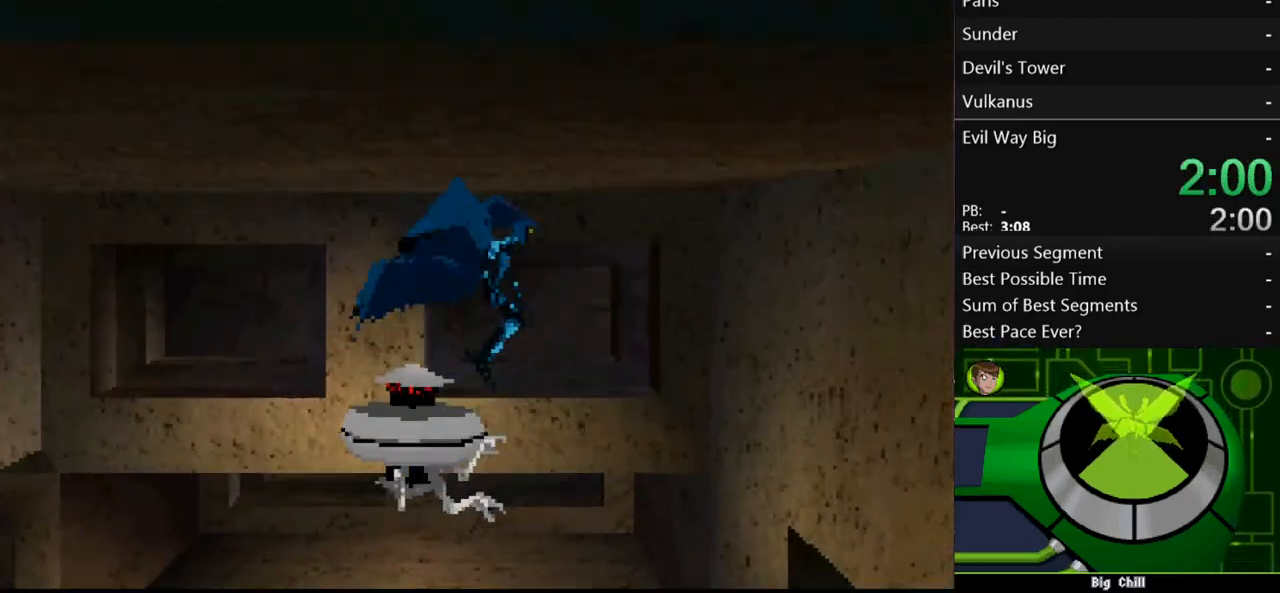
{"buttons": [], "left_stick": "down", "right_stick": "center", "events": [[300, "left_stick", "down-right"], [400, "B", "down"], [400, "left_stick", "down"], [467, "B", "up"]]}
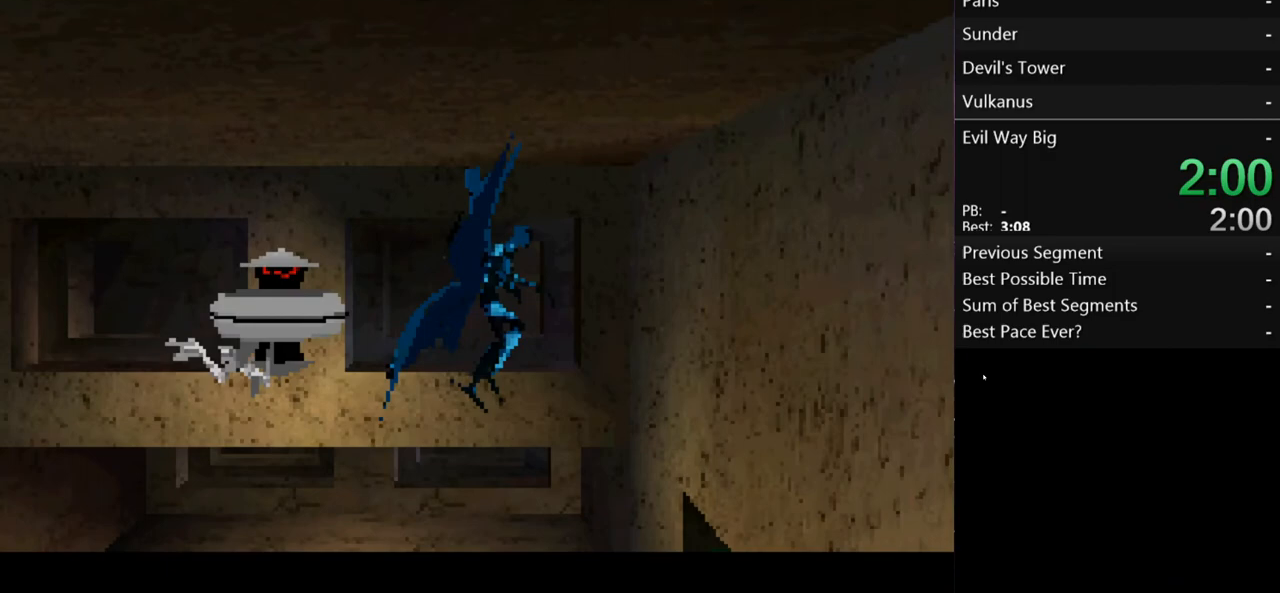
{"buttons": [], "left_stick": "right", "right_stick": "center", "events": [[67, "B", "down"], [100, "left_stick", "center"], [133, "B", "up"], [200, "B", "down"], [200, "left_stick", "right"], [267, "B", "up"], [333, "B", "down"], [400, "B", "up"], [467, "B", "down"], [500, "B", "up"]]}
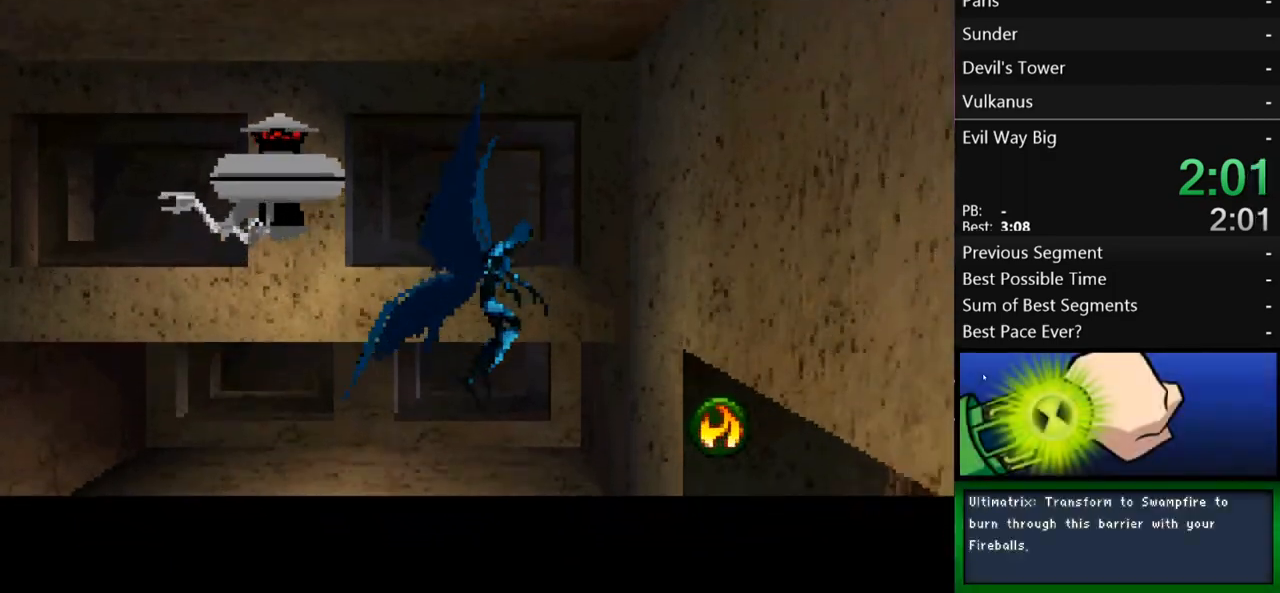
{"buttons": ["B"], "left_stick": "center", "right_stick": "center", "events": [[100, "B", "down"], [133, "B", "up"], [167, "left_stick", "center"], [233, "B", "down"], [300, "B", "up"], [367, "B", "down"], [433, "B", "up"], [500, "B", "down"]]}
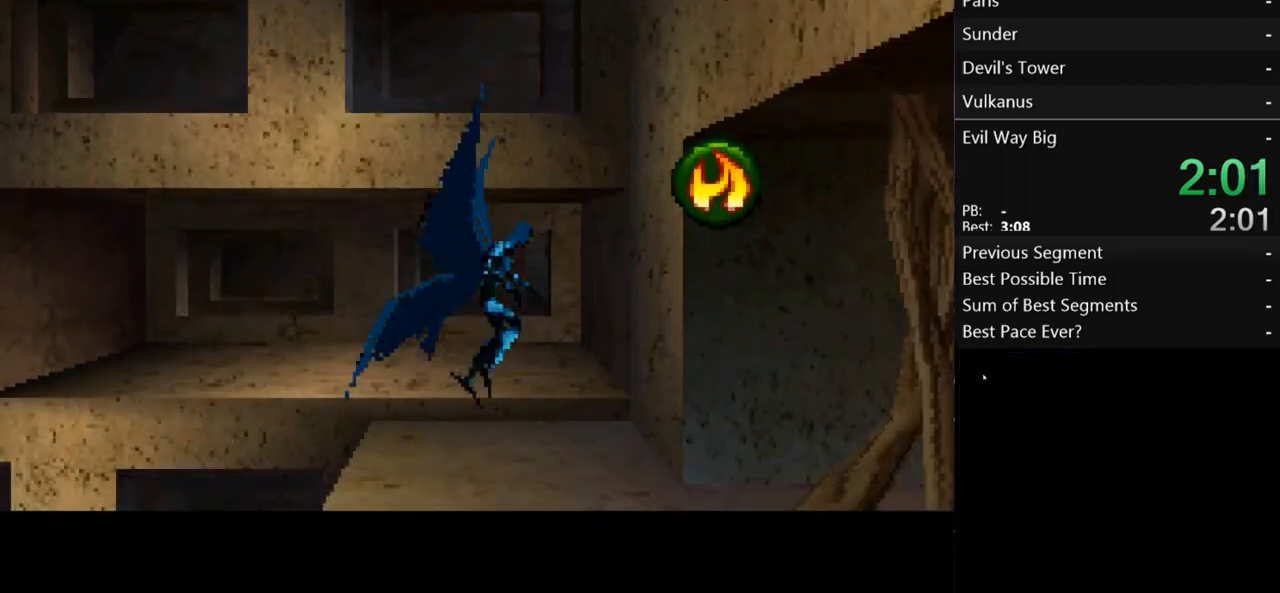
{"buttons": [], "left_stick": "center", "right_stick": "center", "events": [[33, "B", "up"]]}
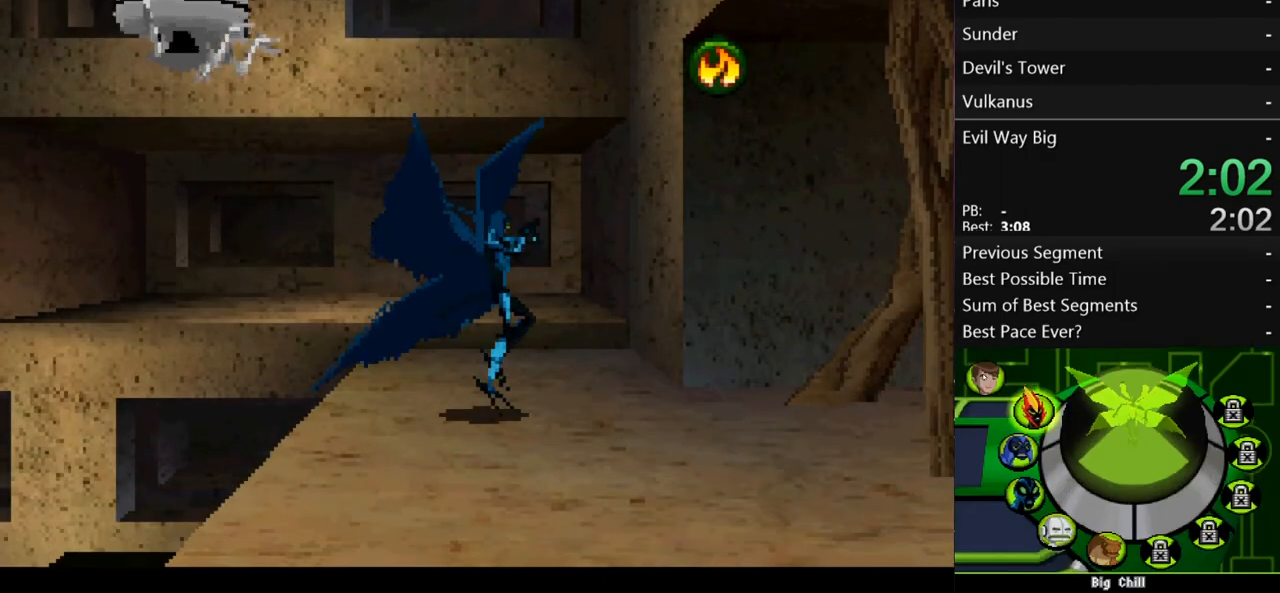
{"buttons": [], "left_stick": "center", "right_stick": "center", "events": [[233, "B", "down"], [267, "B", "up"]]}
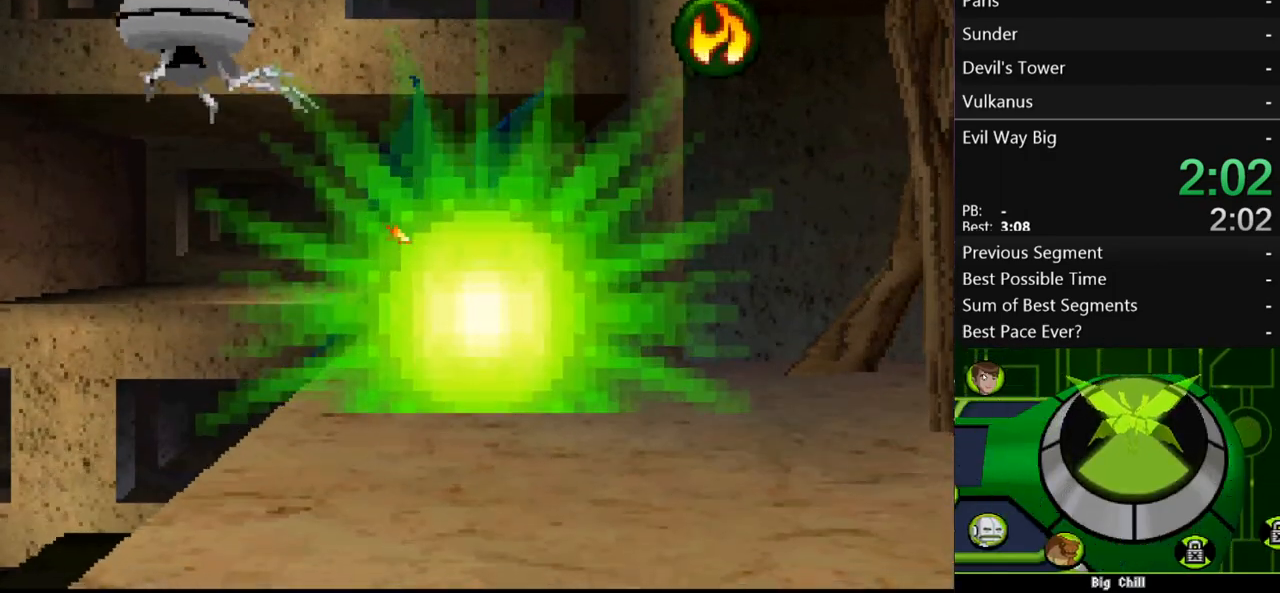
{"buttons": [], "left_stick": "center", "right_stick": "center", "events": [[67, "B", "down"], [133, "B", "up"], [233, "B", "down"], [267, "B", "up"], [367, "B", "down"], [433, "B", "up"]]}
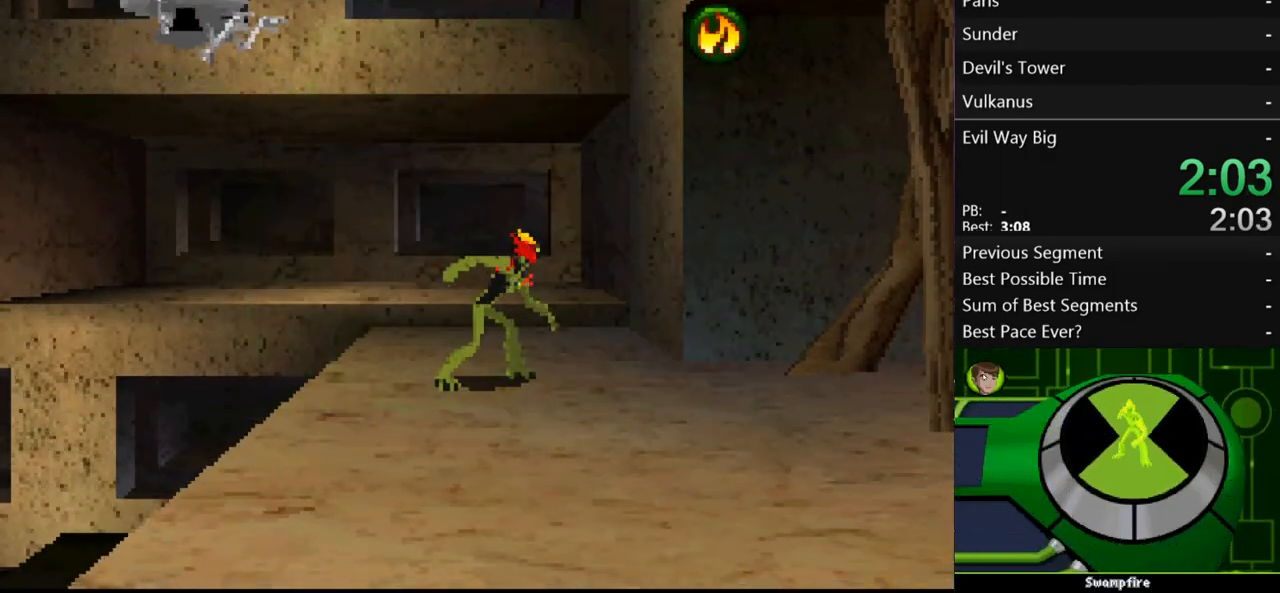
{"buttons": ["Y"], "left_stick": "center", "right_stick": "center", "events": [[33, "B", "down"], [67, "B", "up"], [200, "Y", "down"], [267, "Y", "up"], [333, "Y", "down"], [400, "Y", "up"], [500, "Y", "down"]]}
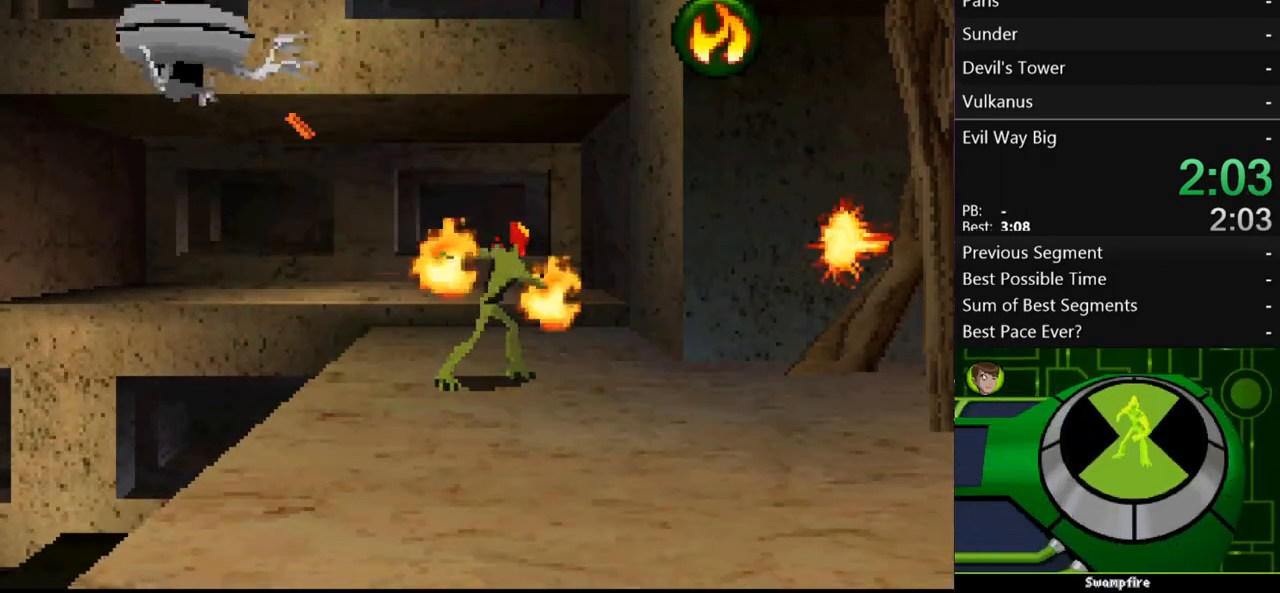
{"buttons": [], "left_stick": "center", "right_stick": "center", "events": [[33, "Y", "up"], [167, "Y", "down"], [200, "Y", "up"], [300, "Y", "down"], [367, "Y", "up"], [400, "Y", "down"], [467, "Y", "up"]]}
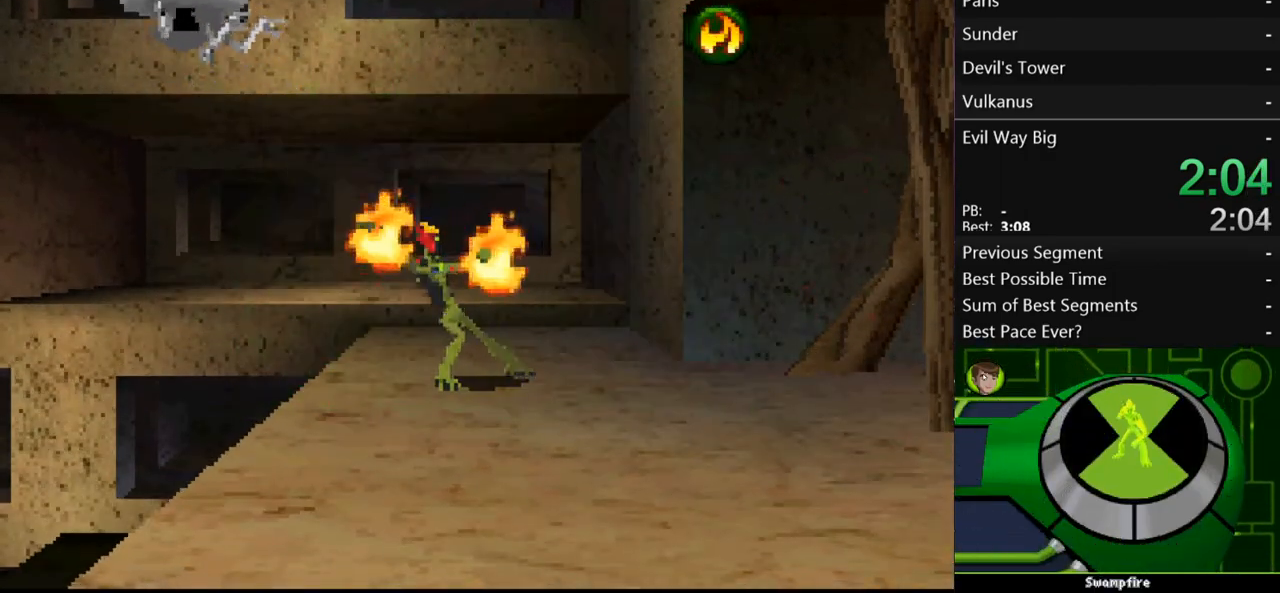
{"buttons": ["Y"], "left_stick": "center", "right_stick": "center", "events": [[67, "Y", "down"], [133, "Y", "up"], [167, "Y", "down"], [267, "Y", "up"], [333, "Y", "down"], [400, "Y", "up"], [467, "Y", "down"]]}
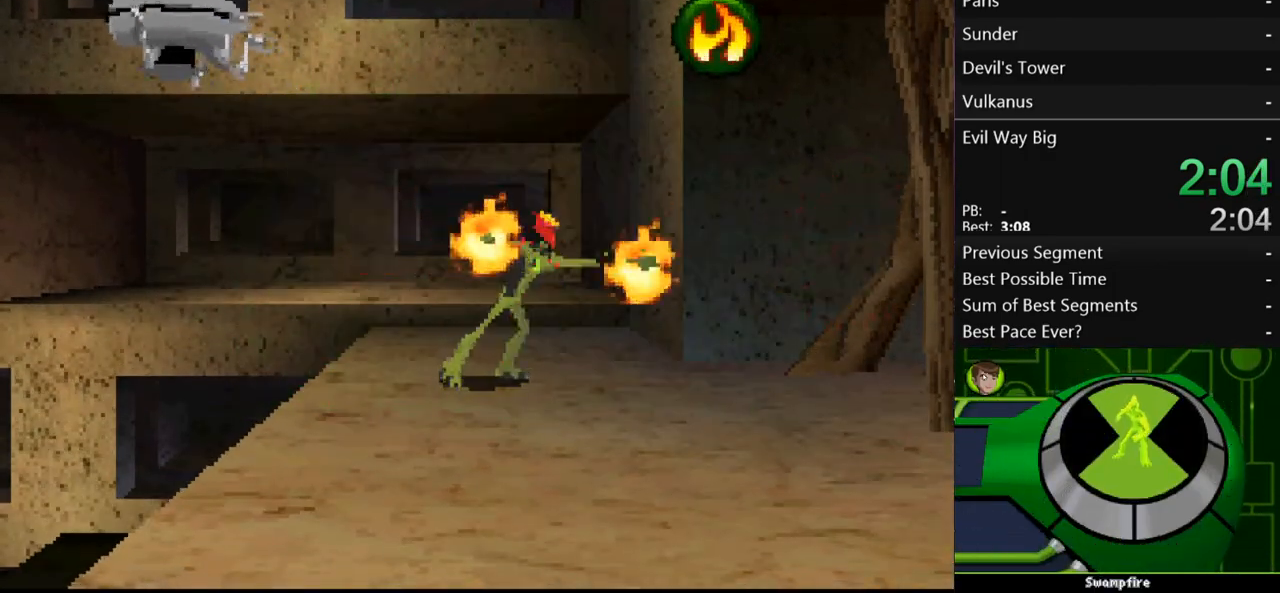
{"buttons": ["Y"], "left_stick": "center", "right_stick": "center", "events": [[67, "Y", "up"], [100, "Y", "down"], [200, "Y", "up"], [267, "Y", "down"], [333, "Y", "up"], [367, "Y", "down"], [433, "Y", "up"], [500, "Y", "down"]]}
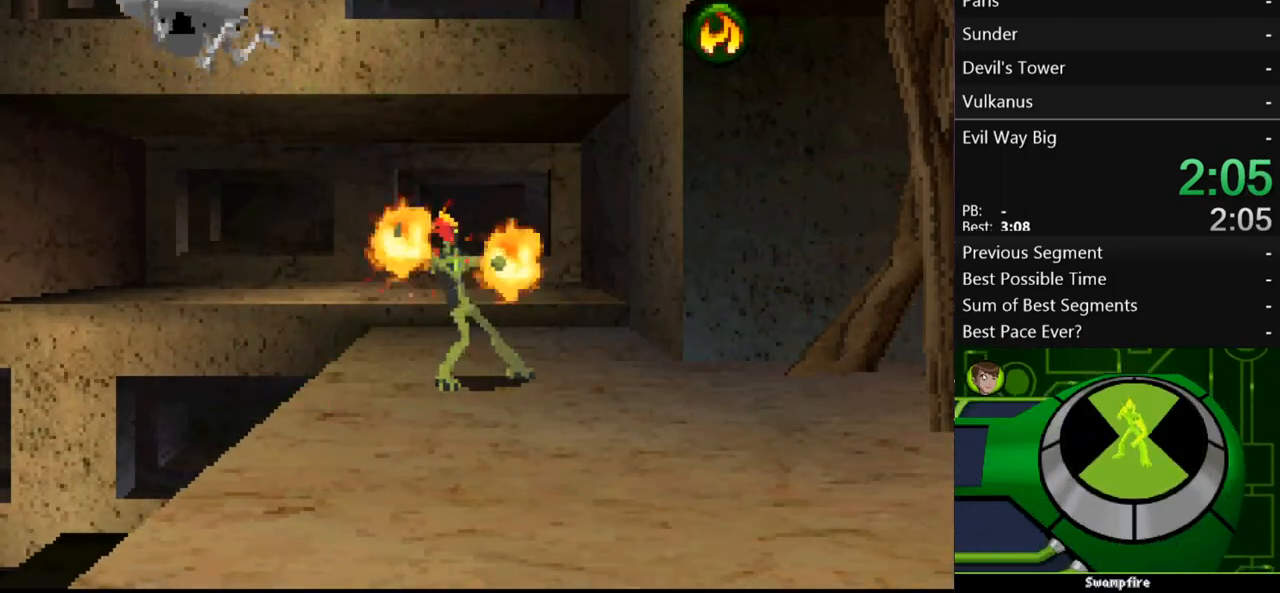
{"buttons": [], "left_stick": "center", "right_stick": "center", "events": [[100, "Y", "up"], [167, "Y", "down"], [233, "Y", "up"], [300, "Y", "down"], [367, "Y", "up"], [433, "Y", "down"], [500, "Y", "up"]]}
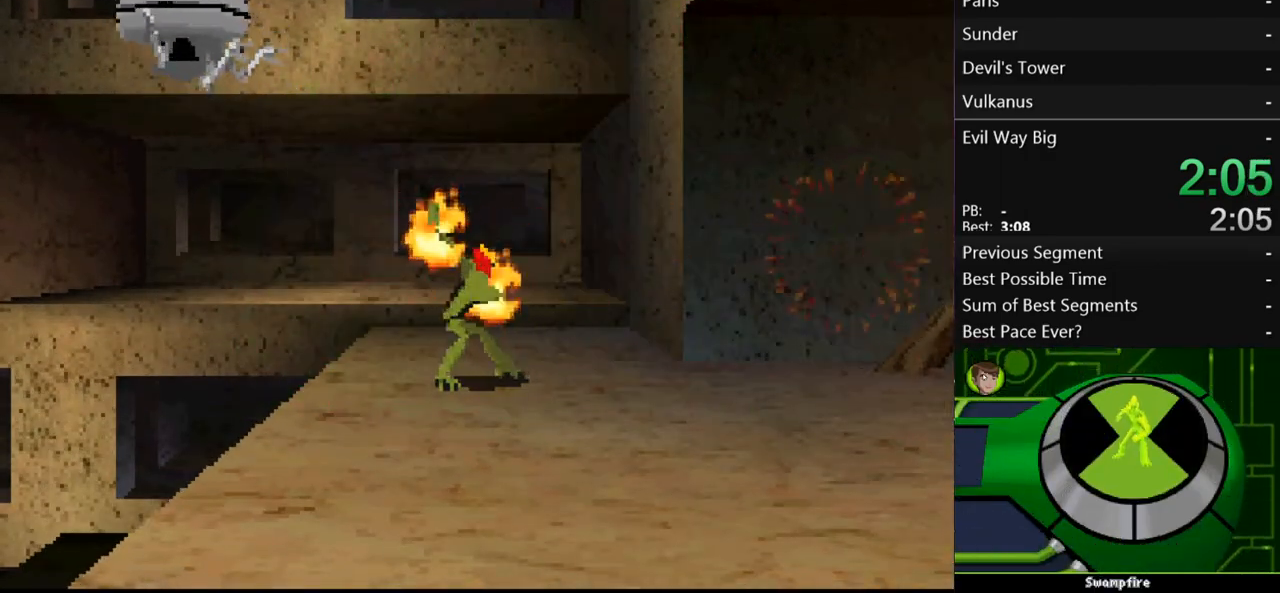
{"buttons": [], "left_stick": "right", "right_stick": "center", "events": [[33, "left_stick", "right"], [100, "Y", "down"], [200, "Y", "up"], [267, "Y", "down"], [333, "Y", "up"], [433, "Y", "down"], [500, "Y", "up"]]}
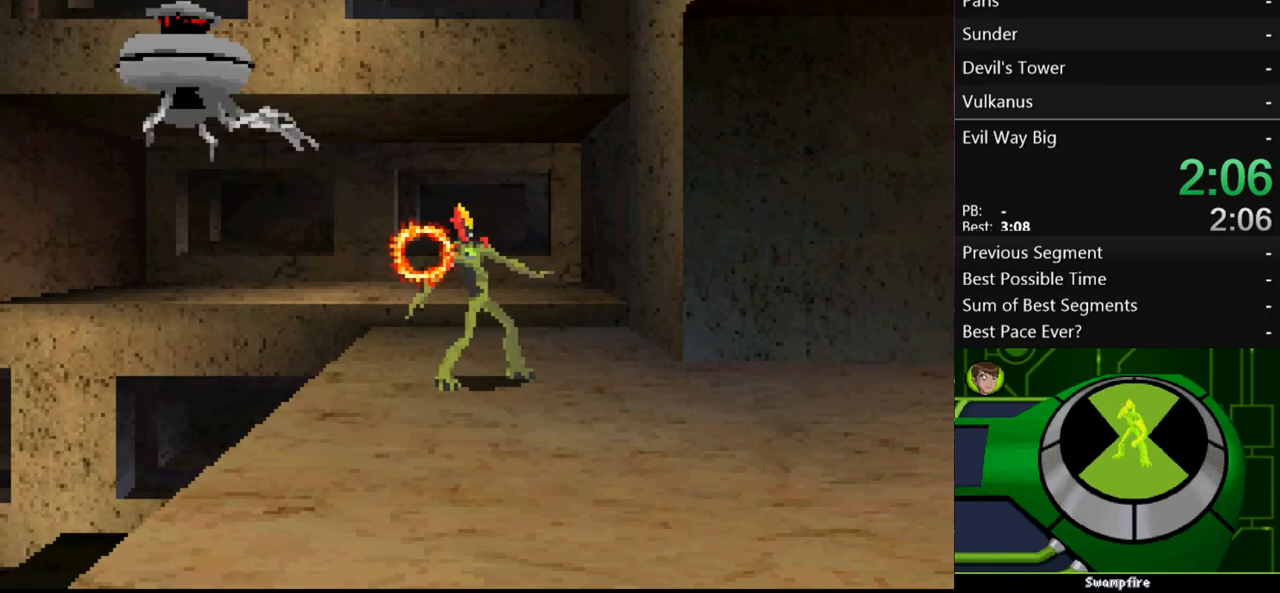
{"buttons": ["Y"], "left_stick": "right", "right_stick": "center", "events": [[67, "Y", "down"], [100, "Y", "up"], [167, "Y", "down"], [233, "Y", "up"], [333, "Y", "down"], [400, "Y", "up"], [467, "Y", "down"]]}
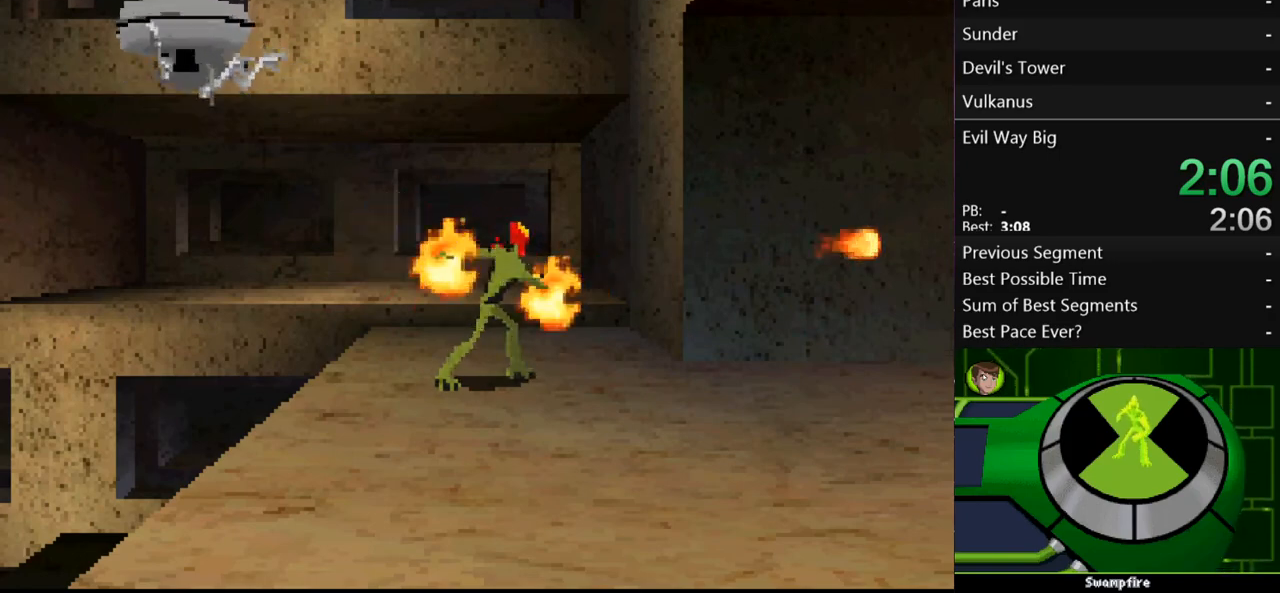
{"buttons": [], "left_stick": "right", "right_stick": "center", "events": [[33, "Y", "up"], [133, "Y", "down"], [167, "Y", "up"], [267, "Y", "down"], [300, "Y", "up"]]}
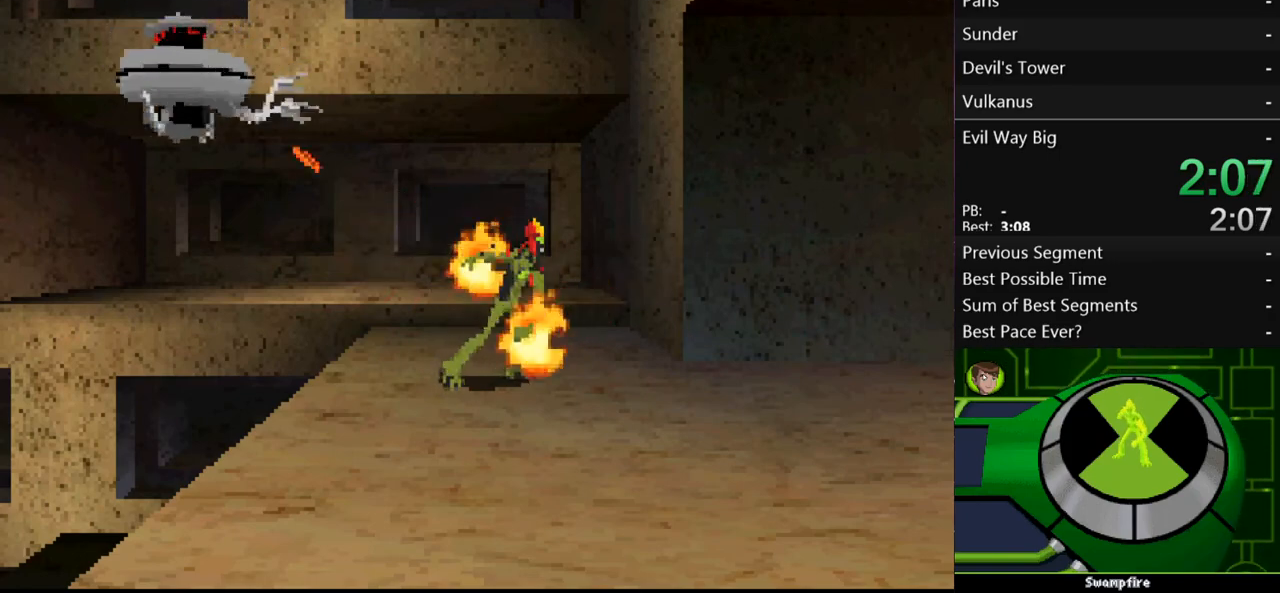
{"buttons": [], "left_stick": "right", "right_stick": "center", "events": []}
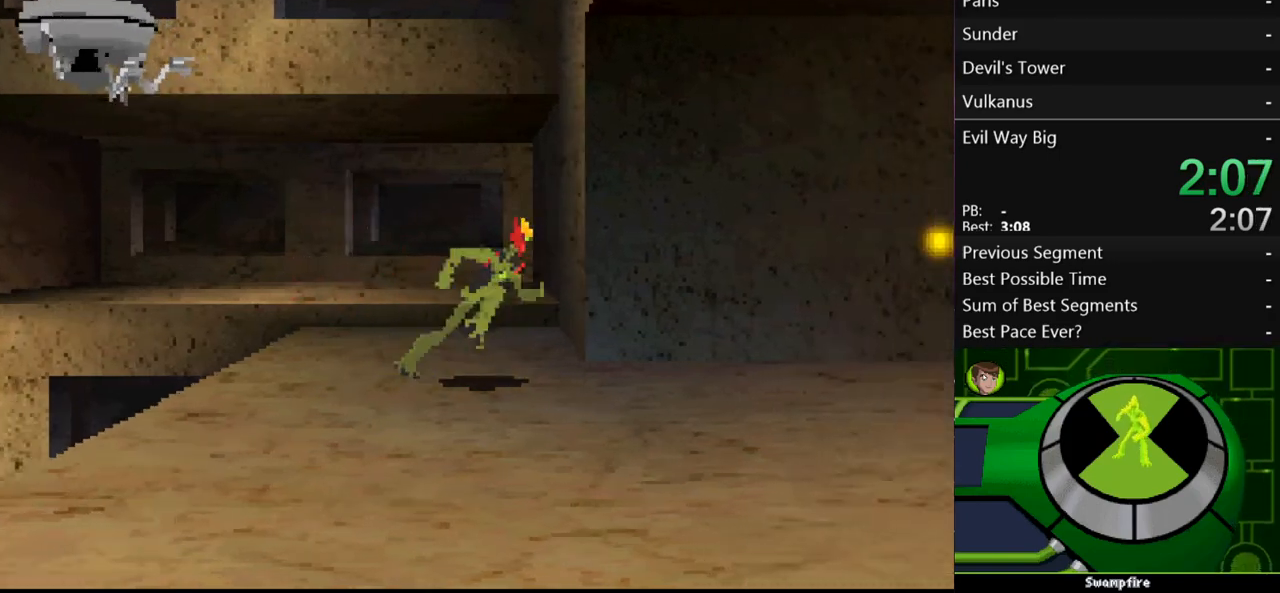
{"buttons": [], "left_stick": "right", "right_stick": "center", "events": [[300, "Y", "down"], [367, "Y", "up"], [433, "Y", "down"], [500, "Y", "up"]]}
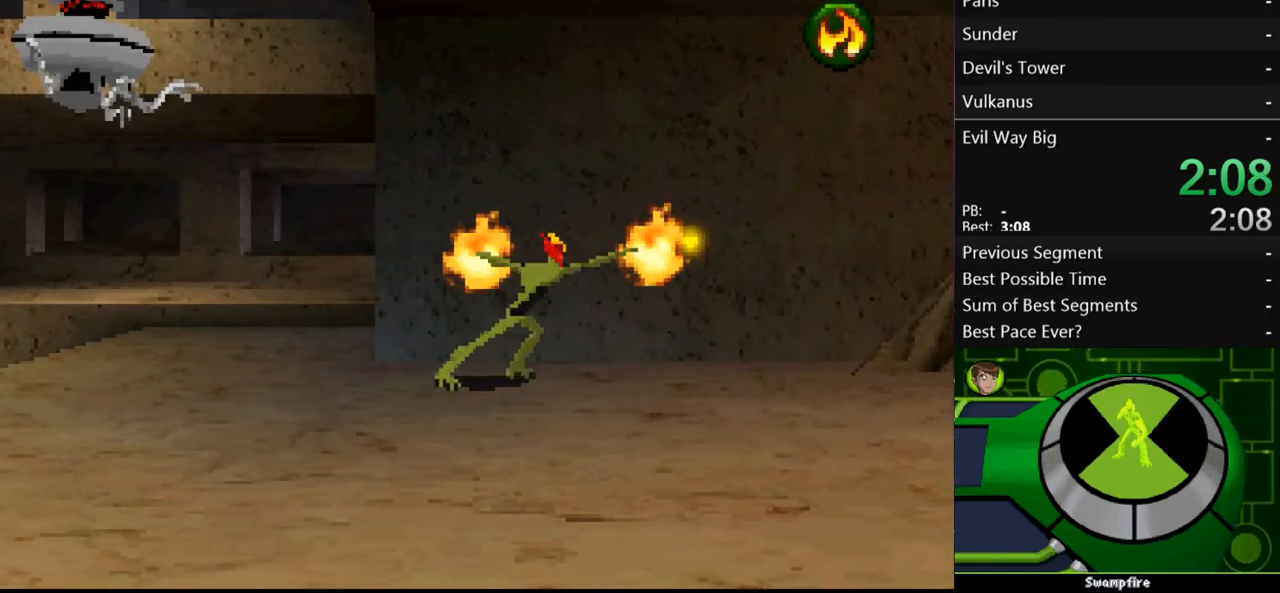
{"buttons": ["Y"], "left_stick": "right", "right_stick": "center", "events": [[67, "Y", "down"], [133, "Y", "up"], [200, "Y", "down"], [300, "Y", "up"], [367, "Y", "down"], [400, "Y", "up"], [500, "Y", "down"]]}
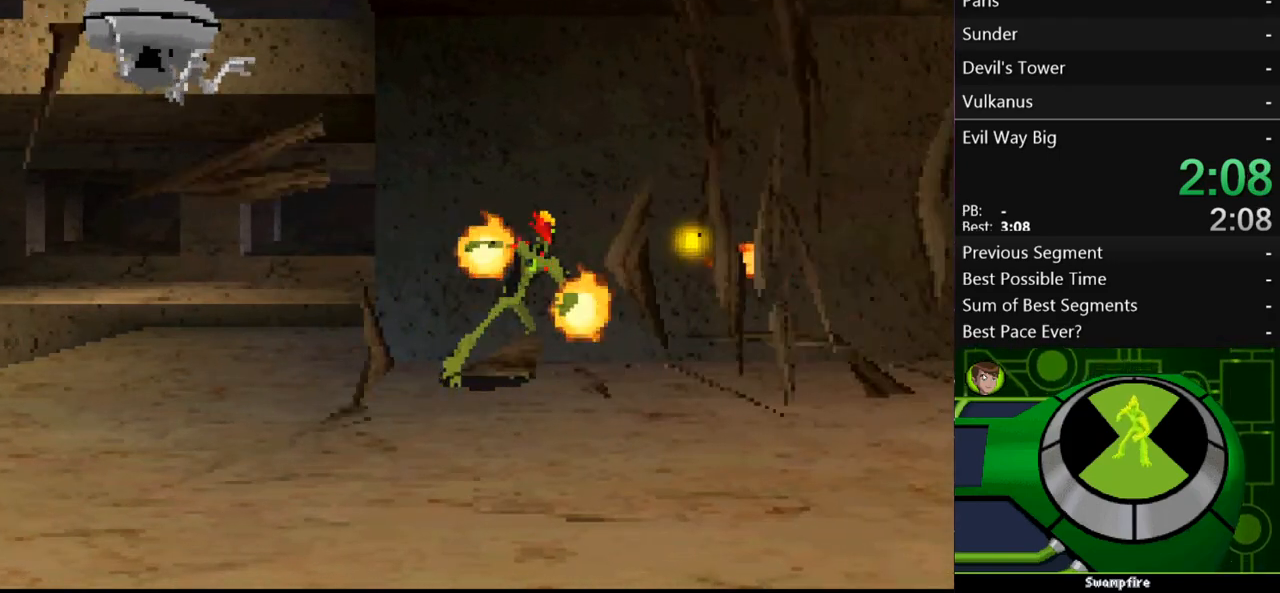
{"buttons": [], "left_stick": "right", "right_stick": "center", "events": [[33, "Y", "up"], [133, "Y", "down"], [200, "Y", "up"], [233, "Y", "down"], [333, "Y", "up"], [400, "Y", "down"], [467, "Y", "up"]]}
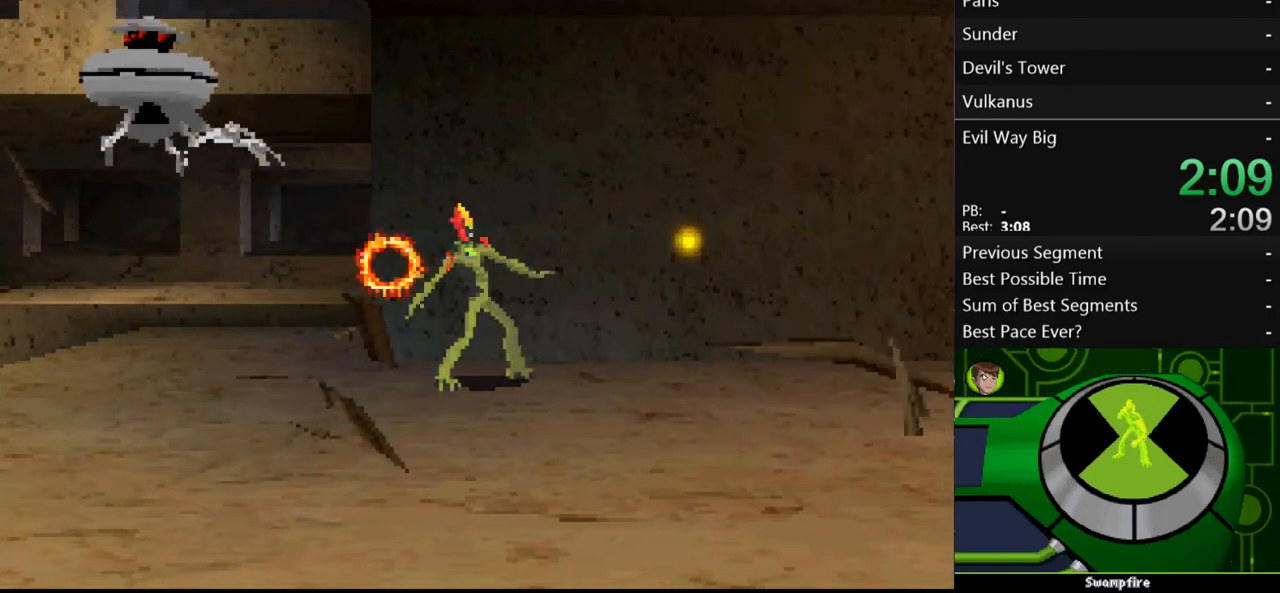
{"buttons": [], "left_stick": "right", "right_stick": "center", "events": []}
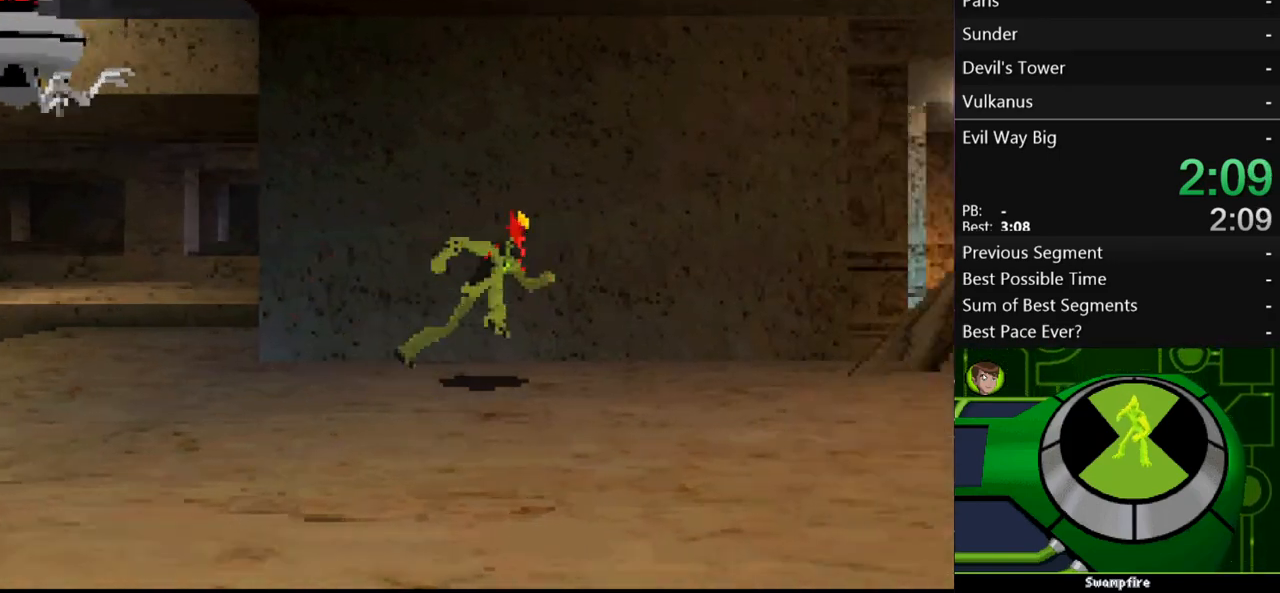
{"buttons": ["Y"], "left_stick": "right", "right_stick": "center", "events": [[67, "Y", "down"], [167, "Y", "up"], [233, "Y", "down"], [300, "Y", "up"], [367, "Y", "down"], [433, "Y", "up"], [500, "Y", "down"]]}
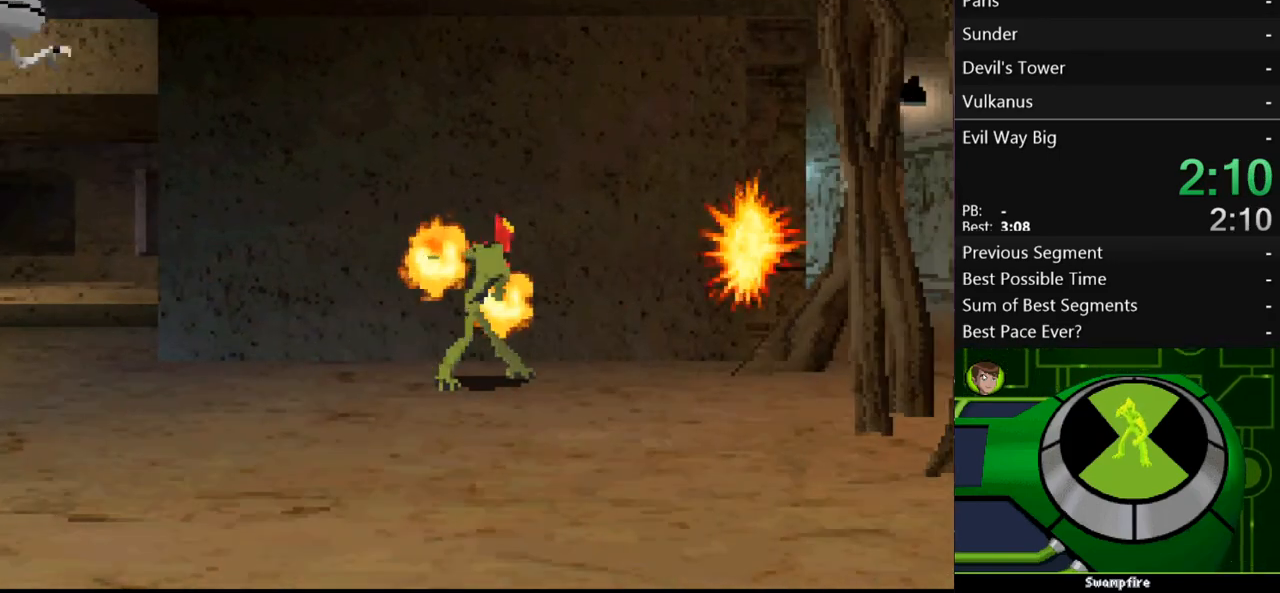
{"buttons": [], "left_stick": "right", "right_stick": "center", "events": [[67, "Y", "up"], [167, "Y", "down"], [200, "Y", "up"], [267, "Y", "down"], [333, "Y", "up"], [433, "Y", "down"], [500, "Y", "up"]]}